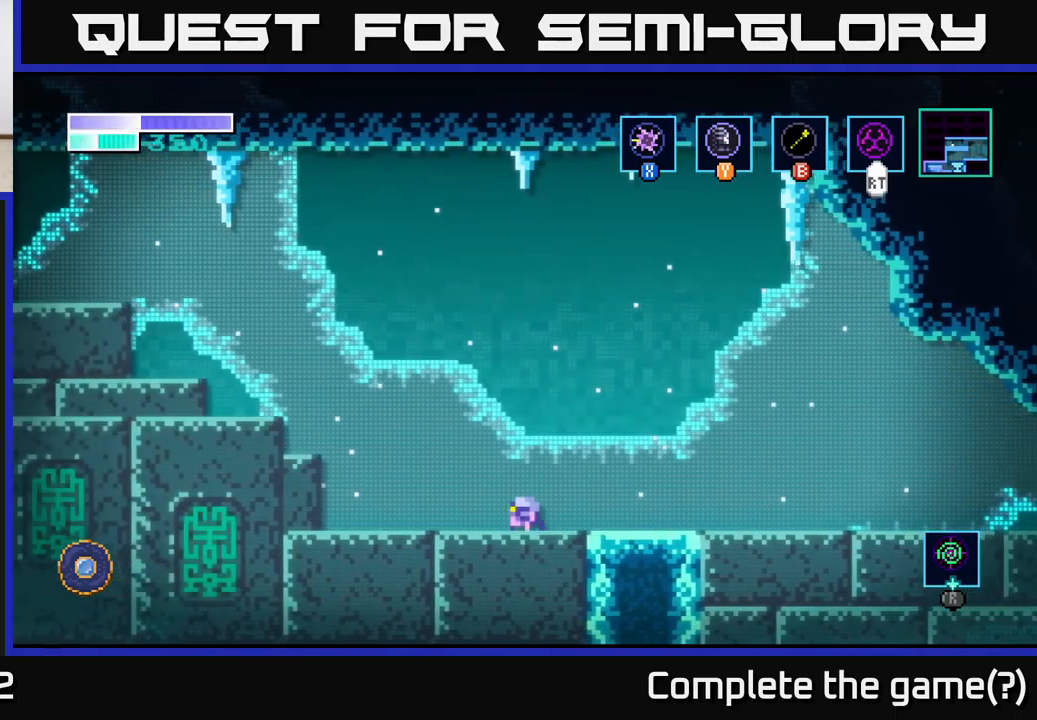
Gameplay with a controller (Xbox layout); each line is a JSON object with the inputs held at the frame after it. "events" lists button and stick changes between this image and that frame as [ms after this image, input, new state], when the widget could be followed in between.
{"buttons": ["R2"], "left_stick": "right", "right_stick": "center", "events": [[166, "left_stick", "right"]]}
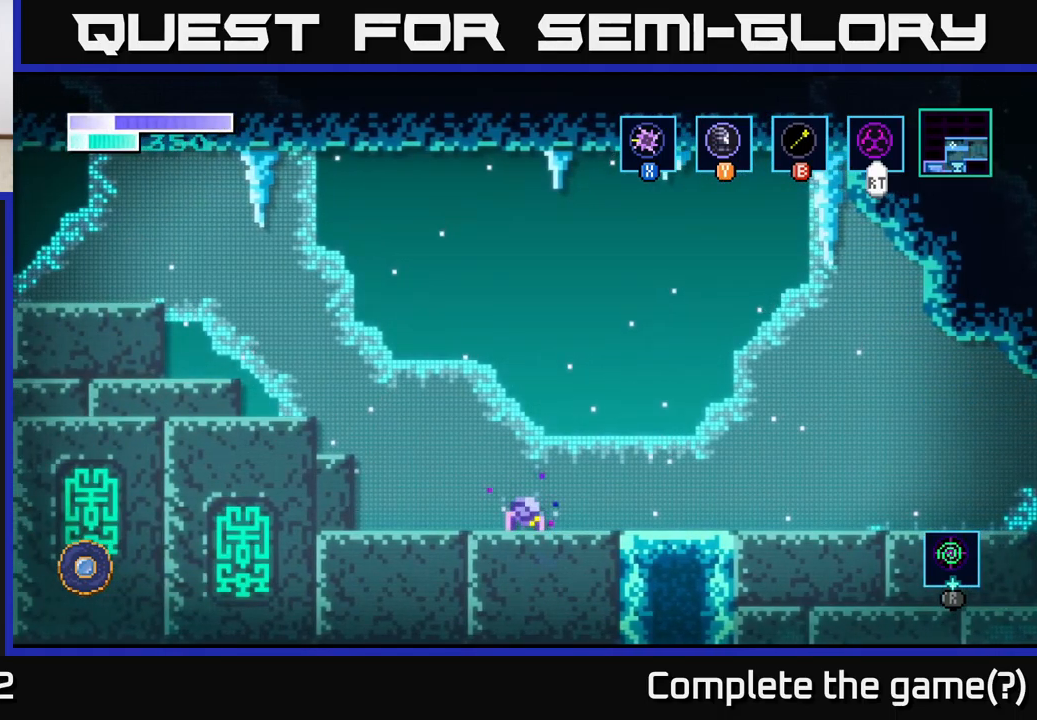
{"buttons": ["R2"], "left_stick": "right", "right_stick": "center", "events": []}
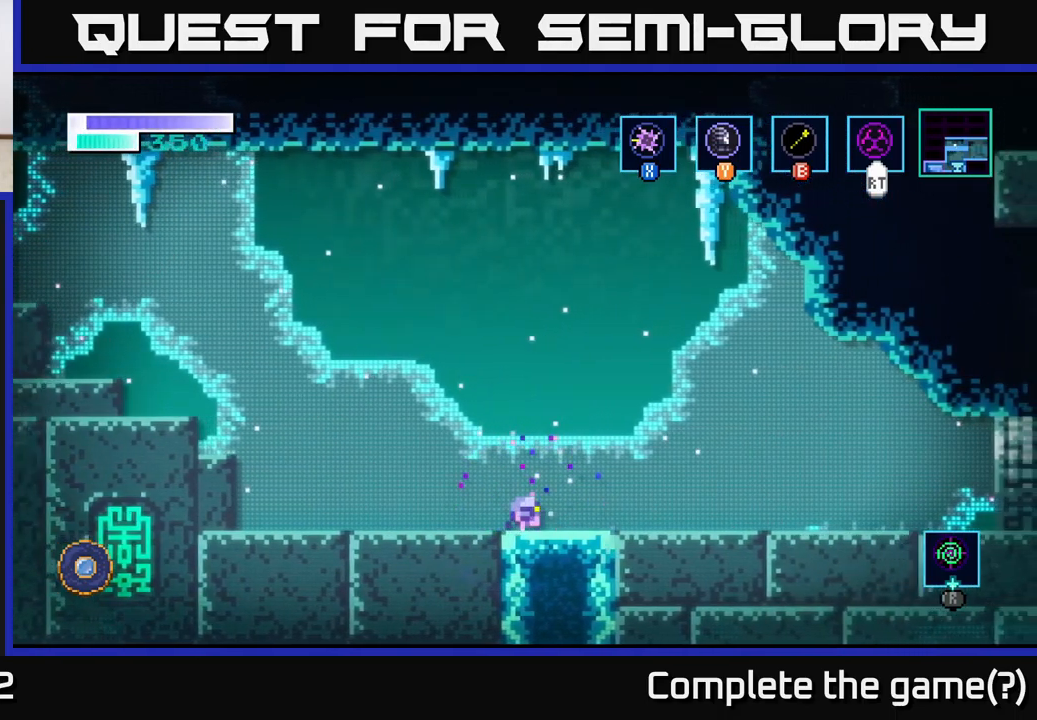
{"buttons": ["R1"], "left_stick": "center", "right_stick": "center", "events": [[66, "R2", "up"], [100, "left_stick", "left"], [216, "R1", "down"], [250, "left_stick", "center"]]}
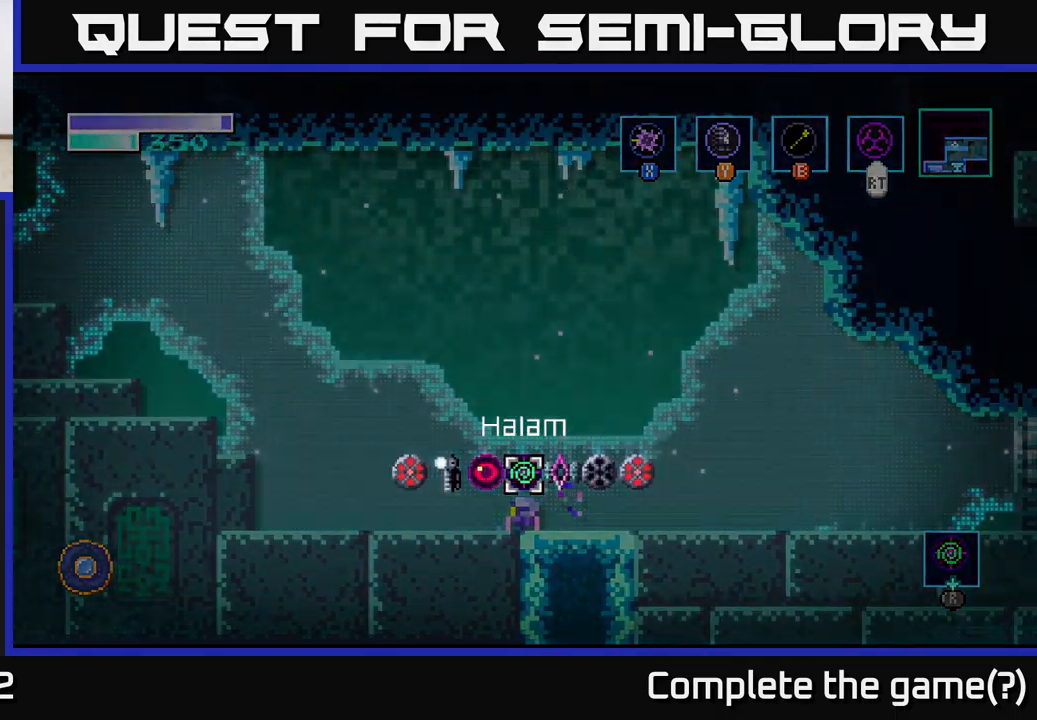
{"buttons": ["R1"], "left_stick": "center", "right_stick": "center", "events": [[66, "left_stick", "right"], [233, "left_stick", "center"], [283, "left_stick", "left"], [416, "left_stick", "center"]]}
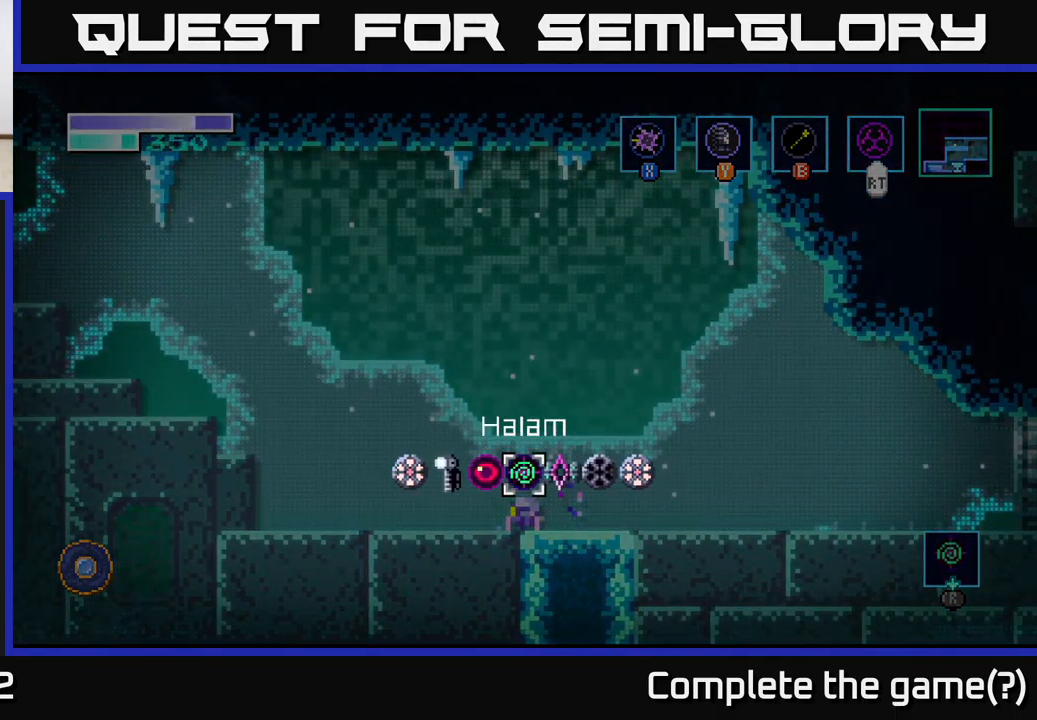
{"buttons": [], "left_stick": "left", "right_stick": "center", "events": [[16, "left_stick", "left"], [133, "left_stick", "center"], [150, "R1", "up"], [300, "left_stick", "left"]]}
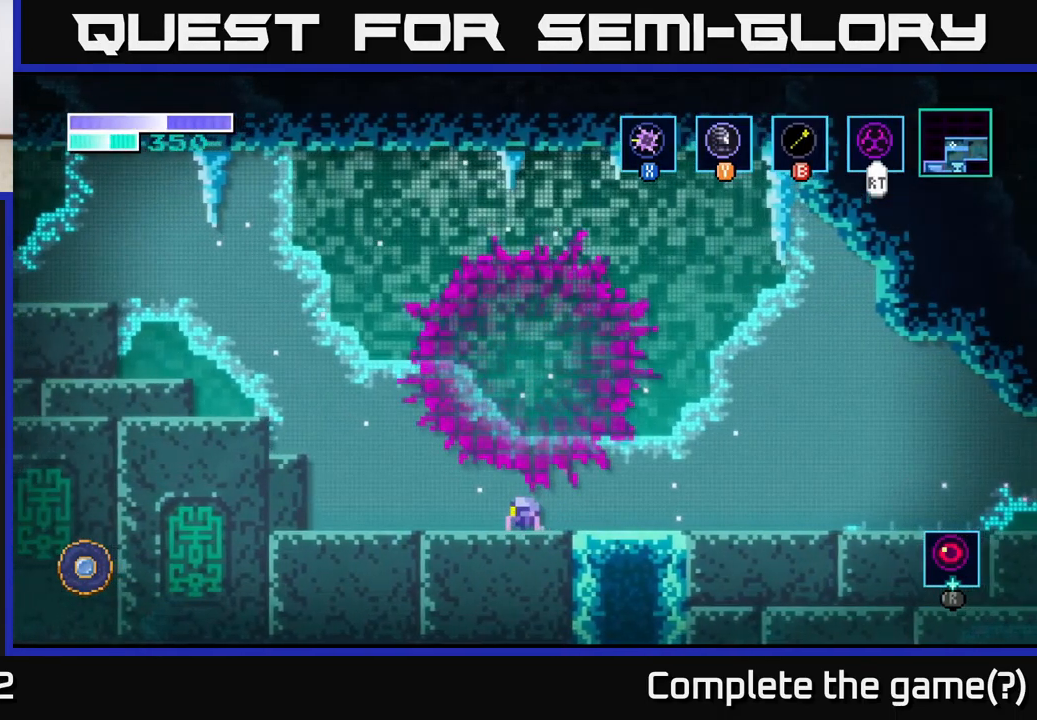
{"buttons": [], "left_stick": "left", "right_stick": "center", "events": [[50, "left_stick", "center"], [316, "left_stick", "left"]]}
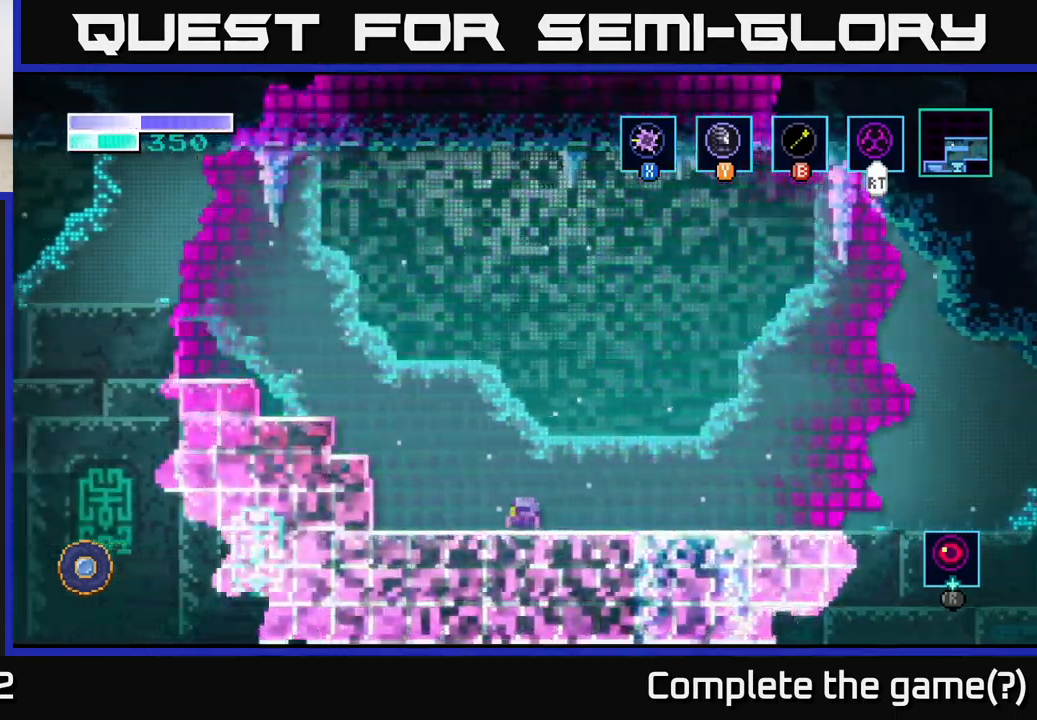
{"buttons": ["A"], "left_stick": "left", "right_stick": "center", "events": [[233, "A", "down"]]}
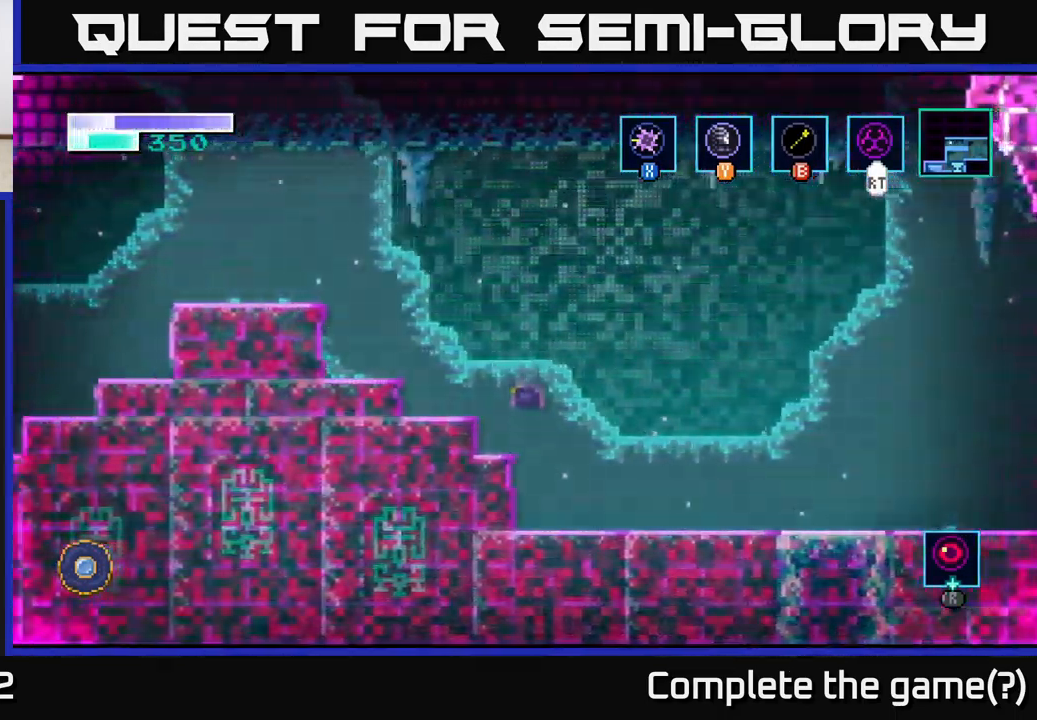
{"buttons": ["A"], "left_stick": "left", "right_stick": "center", "events": [[133, "A", "up"], [483, "A", "down"]]}
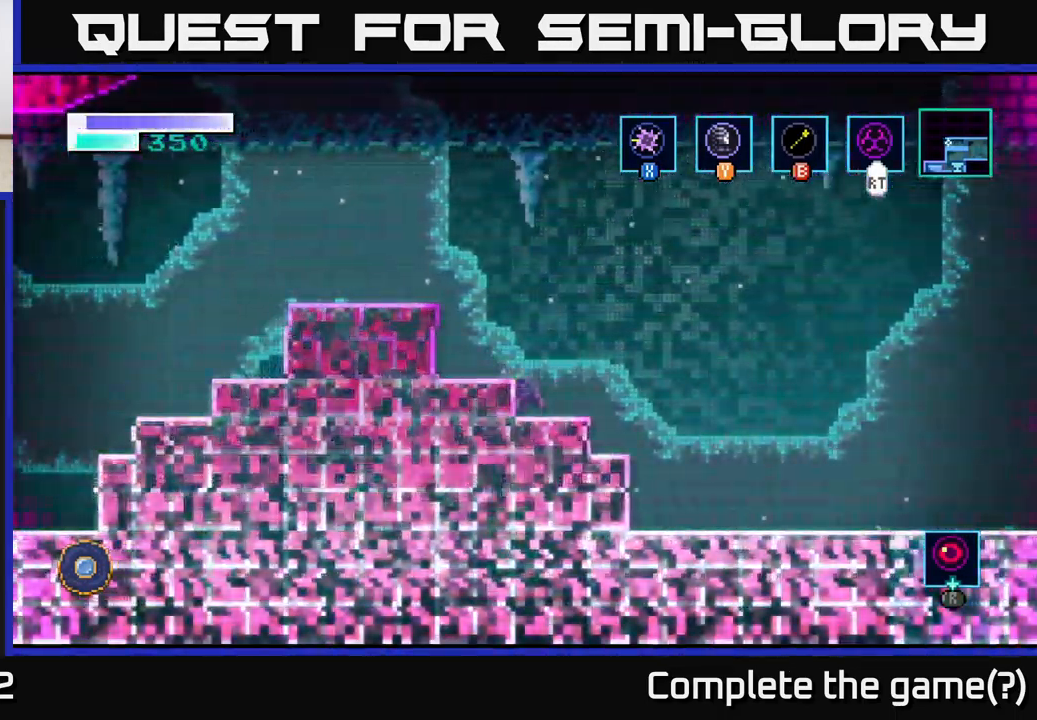
{"buttons": [], "left_stick": "left", "right_stick": "center", "events": [[400, "A", "up"]]}
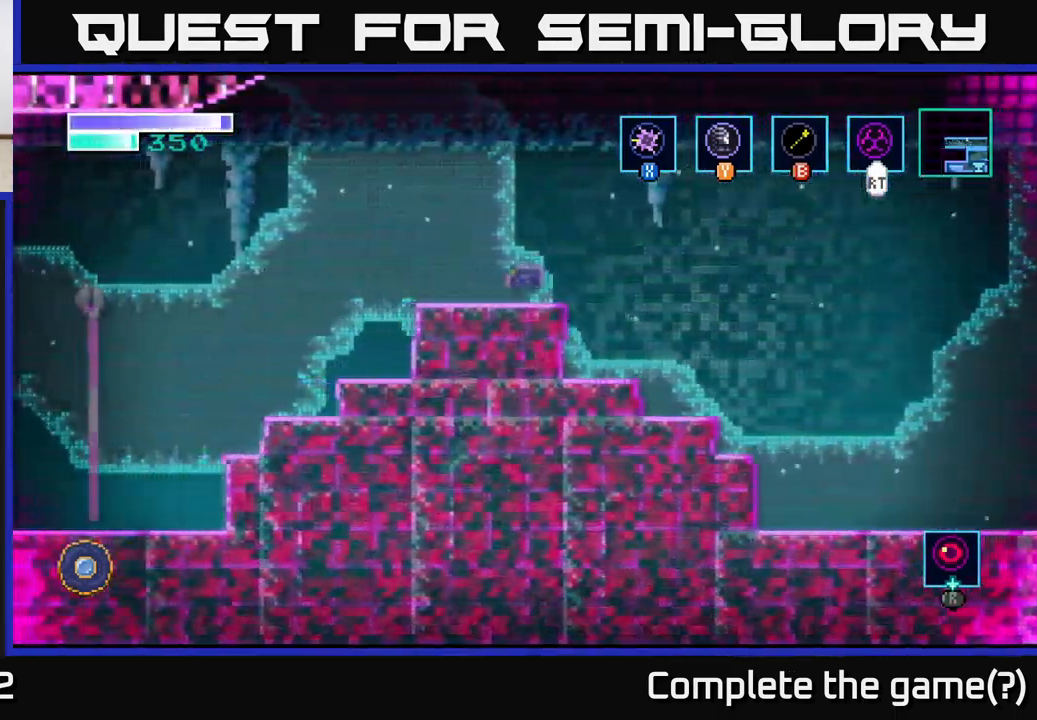
{"buttons": [], "left_stick": "down-left", "right_stick": "center", "events": [[133, "left_stick", "down"], [417, "left_stick", "down-left"]]}
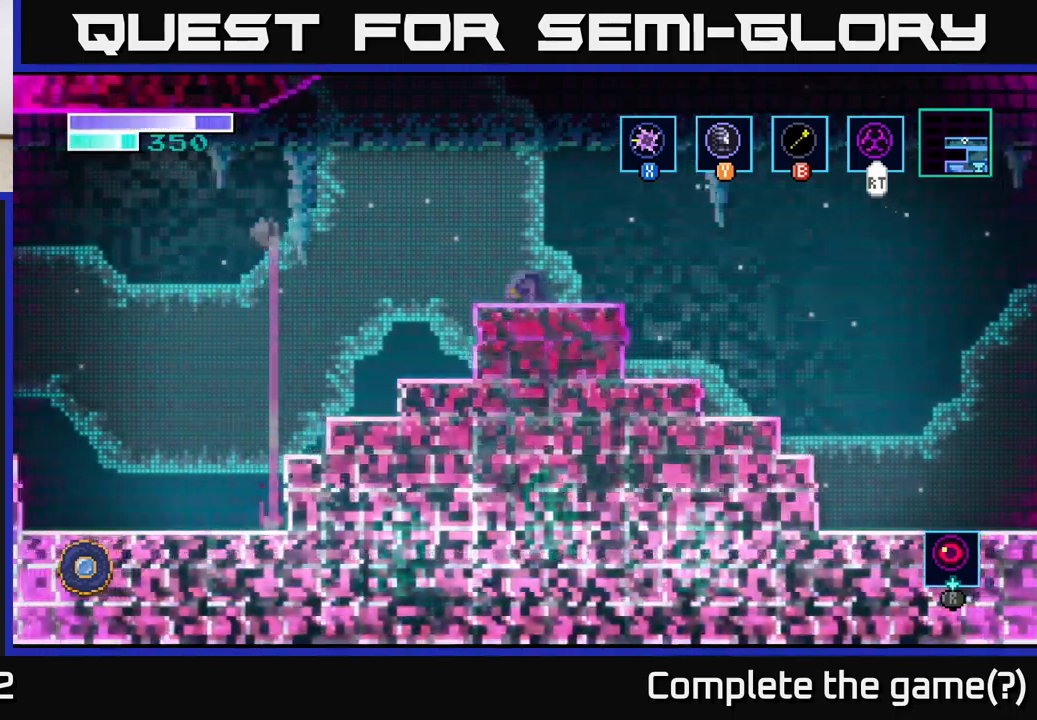
{"buttons": ["A"], "left_stick": "center", "right_stick": "center", "events": [[83, "left_stick", "center"], [200, "left_stick", "left"], [250, "A", "down"], [367, "left_stick", "center"], [383, "X", "down"], [500, "X", "up"]]}
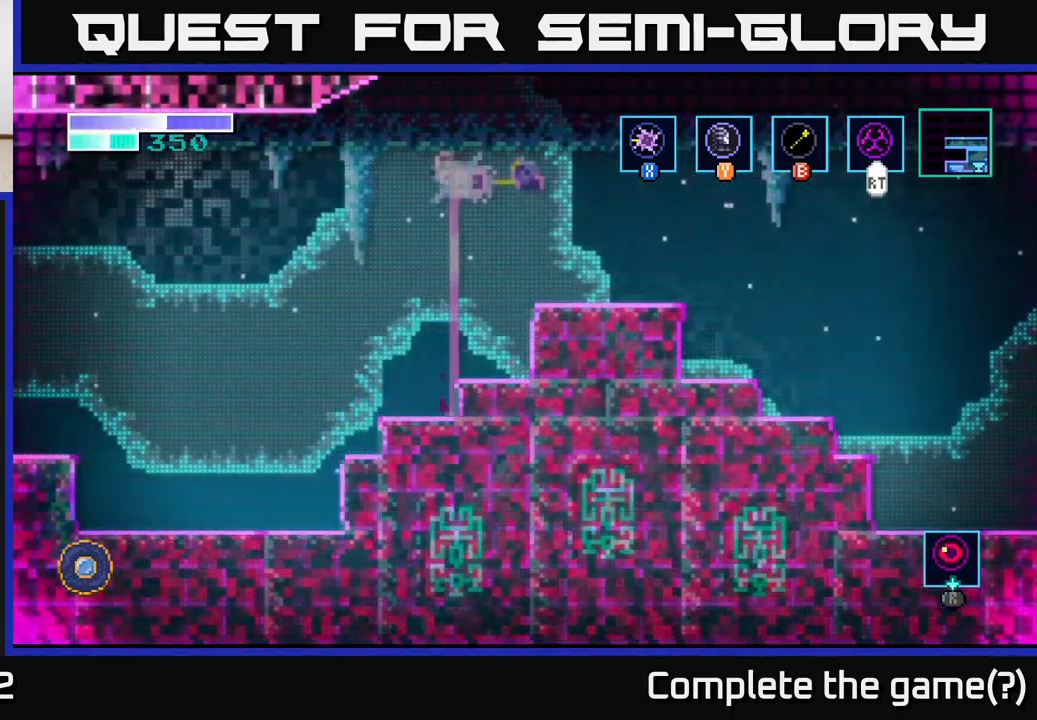
{"buttons": ["A"], "left_stick": "center", "right_stick": "center", "events": [[117, "X", "down"], [233, "X", "up"], [367, "X", "down"], [467, "X", "up"]]}
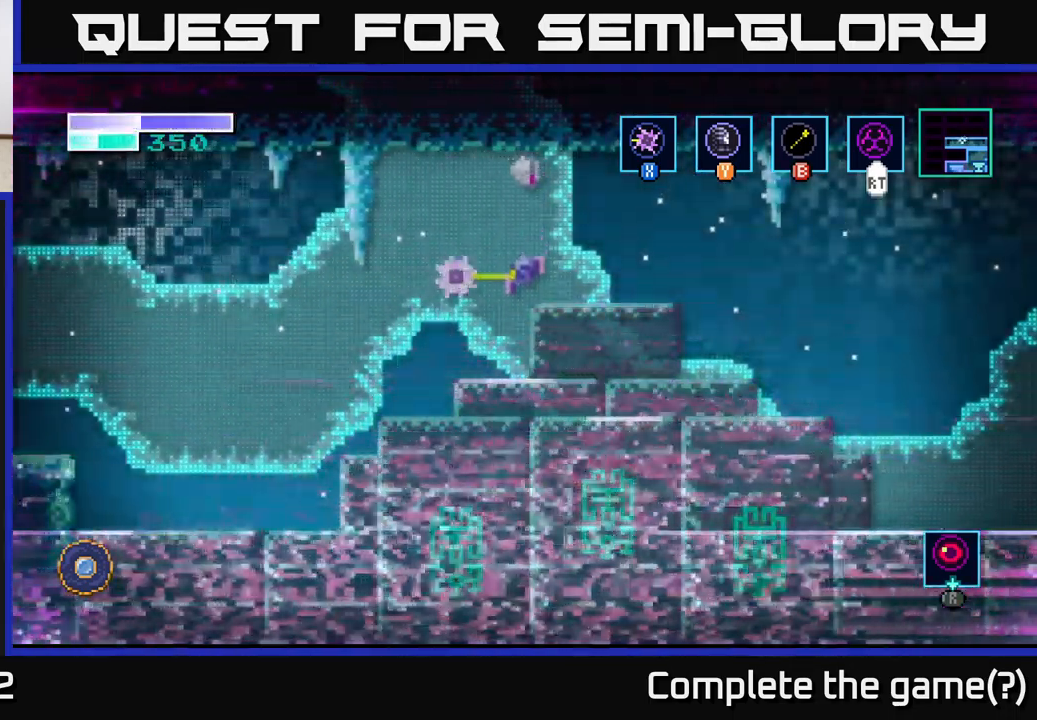
{"buttons": ["X"], "left_stick": "up", "right_stick": "center", "events": [[33, "left_stick", "right"], [67, "A", "up"], [250, "left_stick", "up"], [267, "X", "down"], [383, "X", "up"], [500, "X", "down"]]}
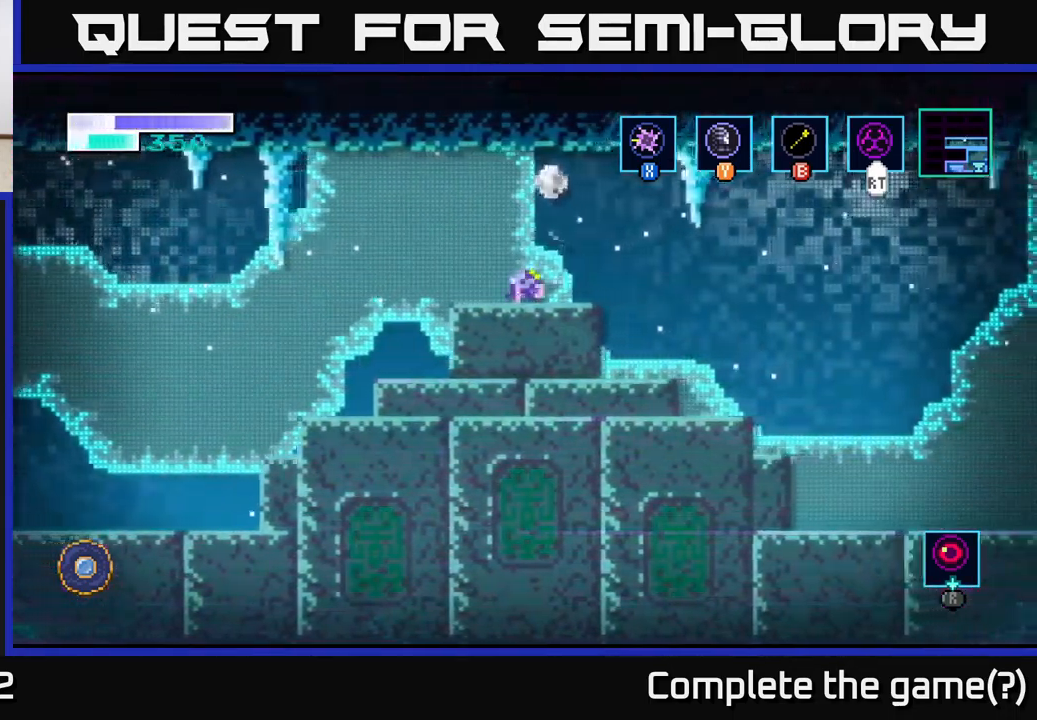
{"buttons": [], "left_stick": "up-left", "right_stick": "center", "events": [[133, "X", "up"], [350, "X", "down"], [367, "X", "up"], [400, "left_stick", "up-left"]]}
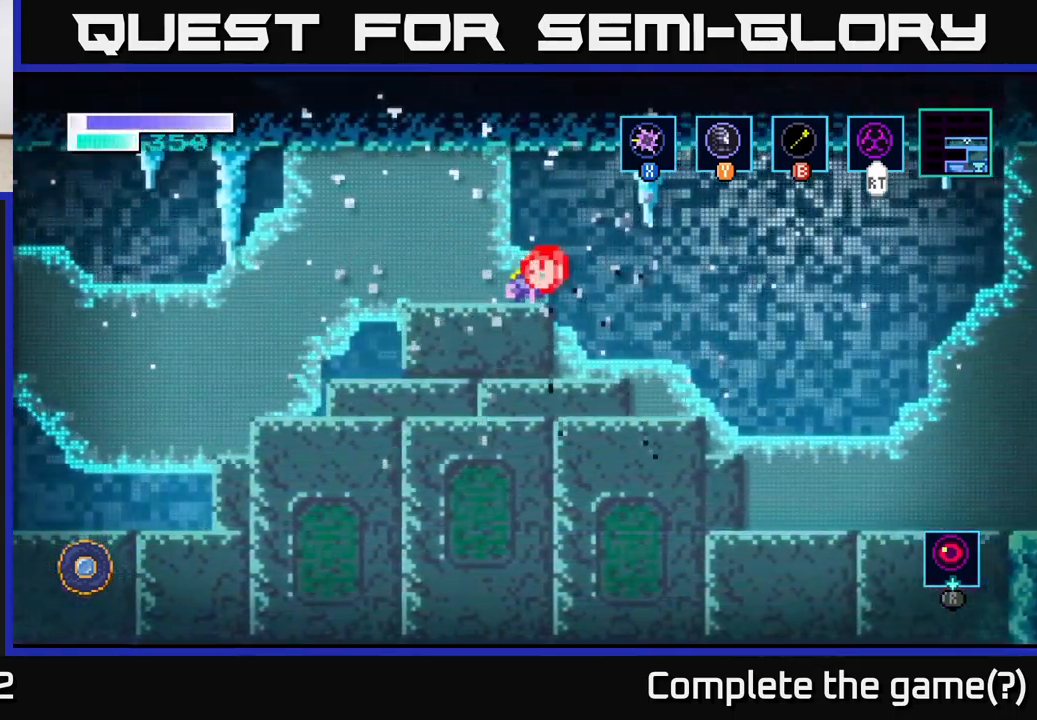
{"buttons": [], "left_stick": "left", "right_stick": "center", "events": [[33, "A", "down"], [100, "left_stick", "left"], [150, "A", "up"]]}
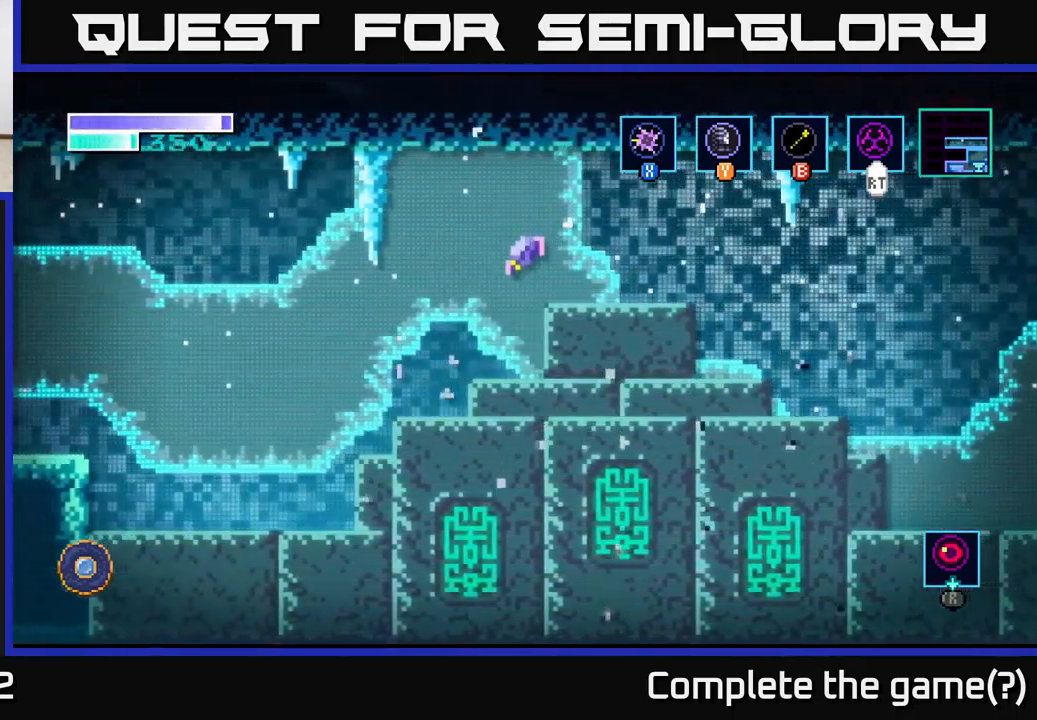
{"buttons": [], "left_stick": "left", "right_stick": "center", "events": []}
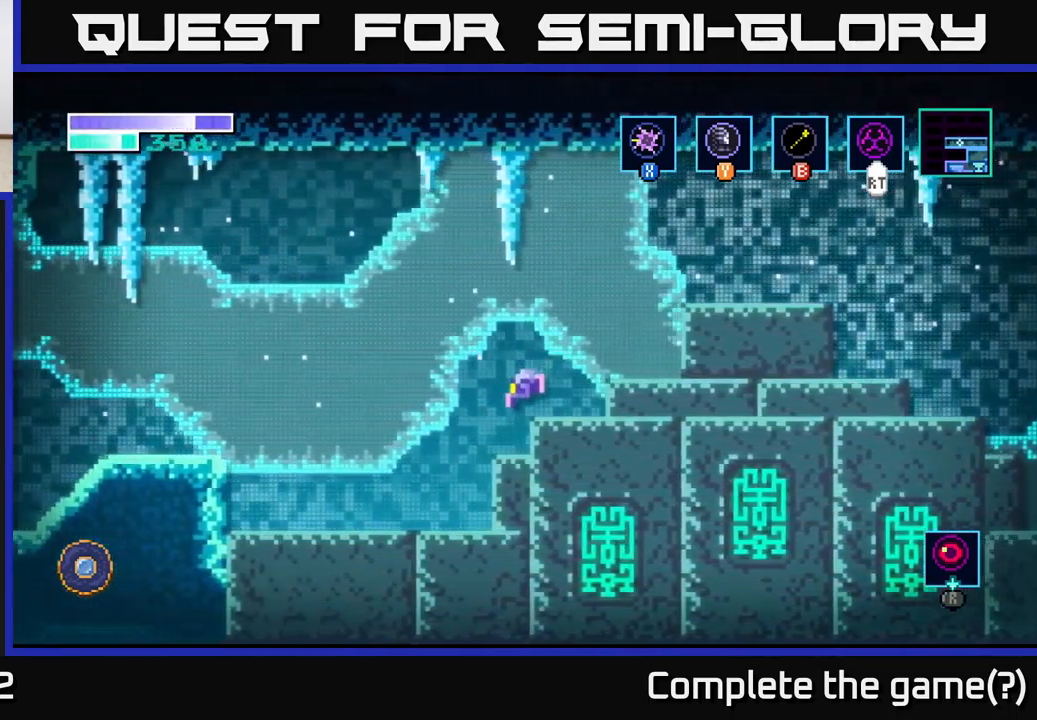
{"buttons": [], "left_stick": "left", "right_stick": "center", "events": []}
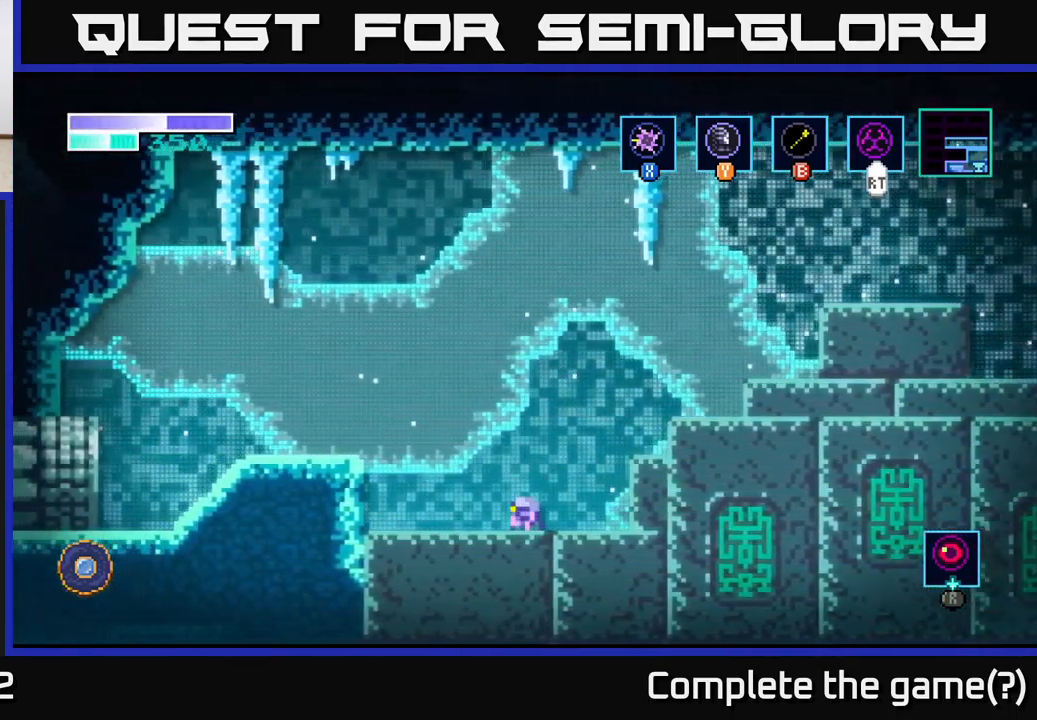
{"buttons": [], "left_stick": "left", "right_stick": "center", "events": [[267, "A", "down"], [483, "A", "up"]]}
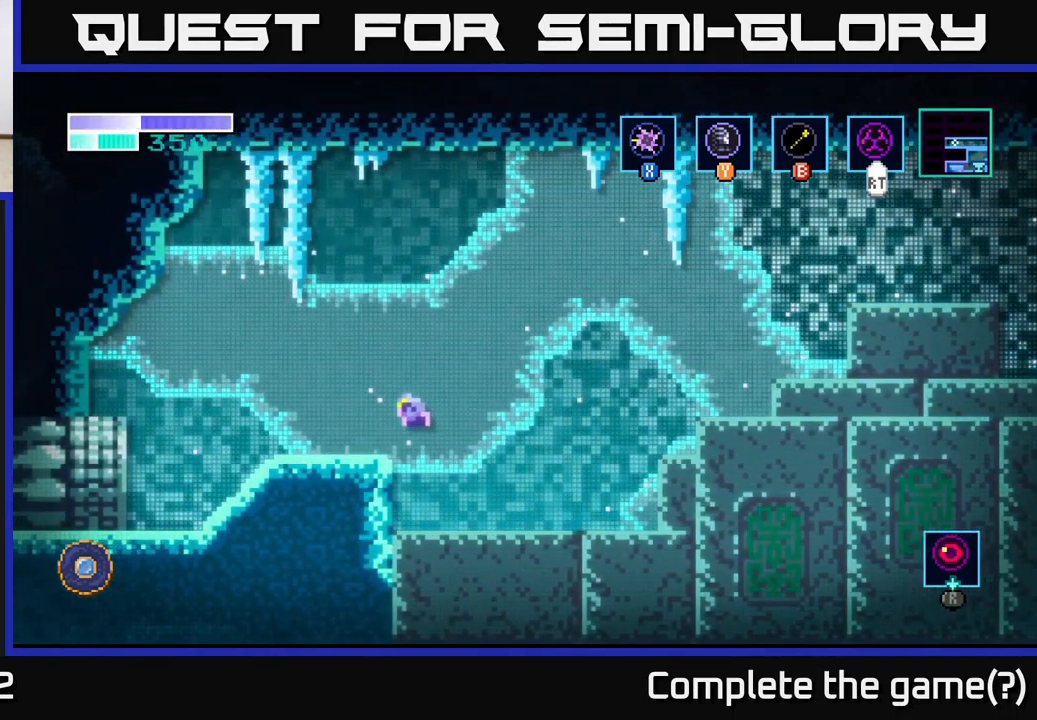
{"buttons": [], "left_stick": "left", "right_stick": "center", "events": []}
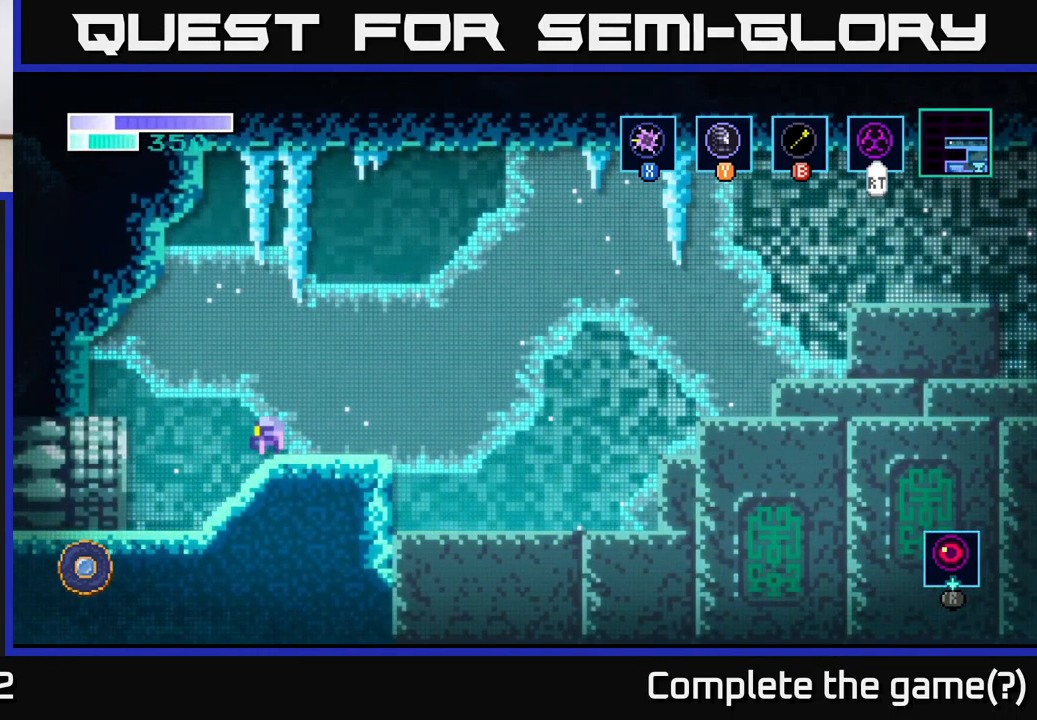
{"buttons": [], "left_stick": "left", "right_stick": "center", "events": []}
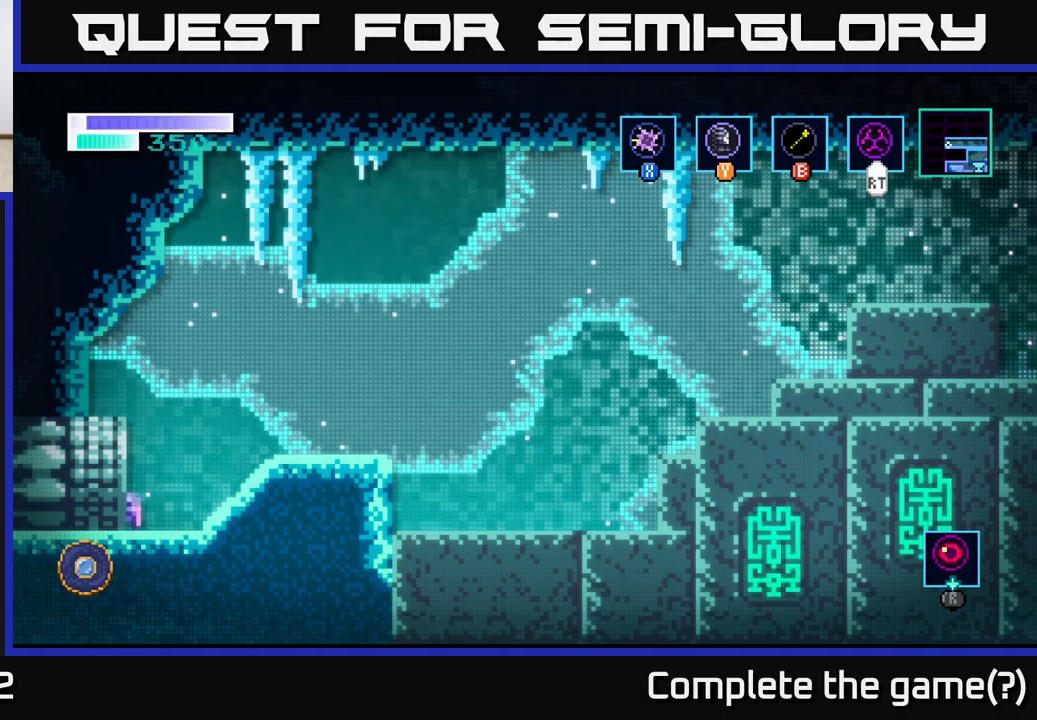
{"buttons": [], "left_stick": "center", "right_stick": "center", "events": [[384, "left_stick", "center"]]}
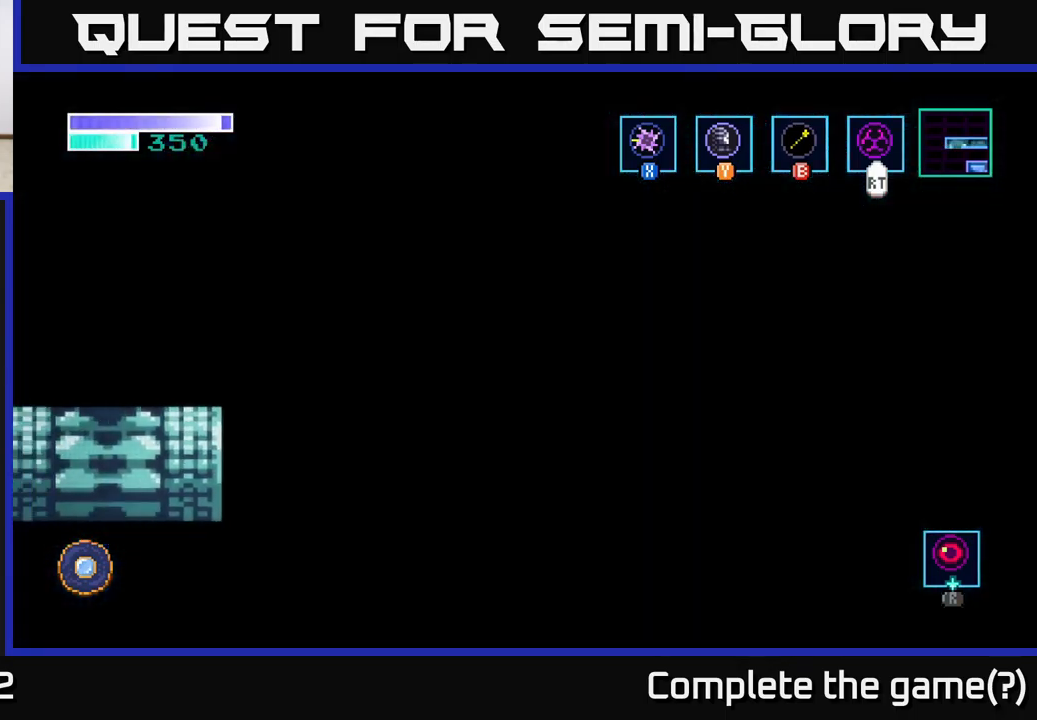
{"buttons": [], "left_stick": "center", "right_stick": "center", "events": []}
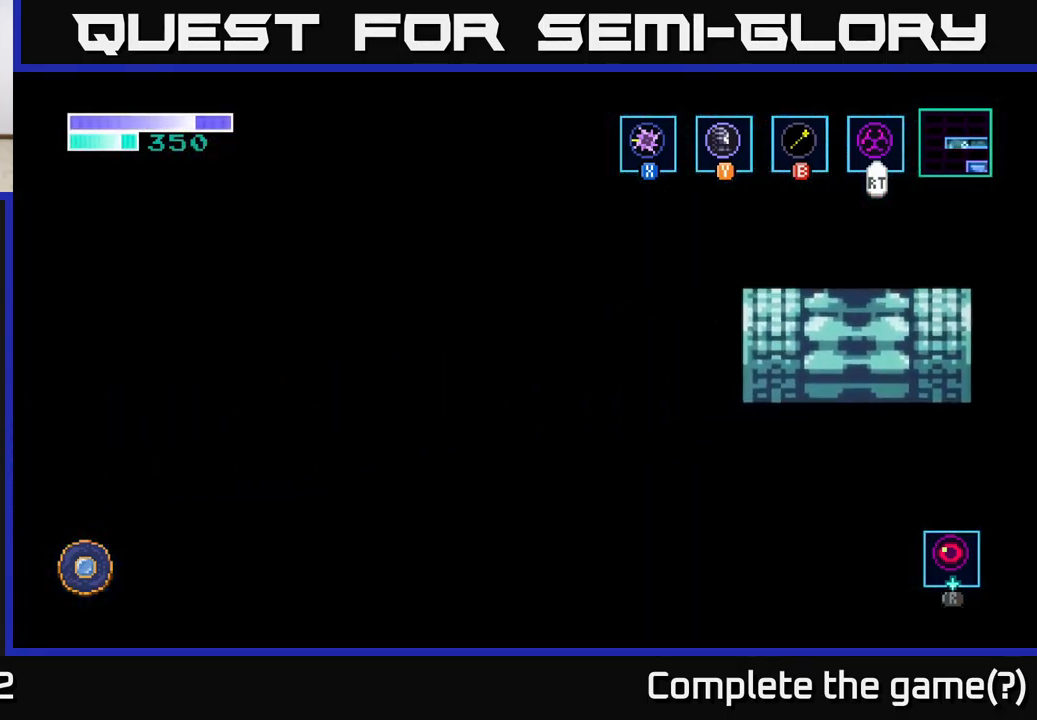
{"buttons": [], "left_stick": "left", "right_stick": "center", "events": [[350, "left_stick", "left"]]}
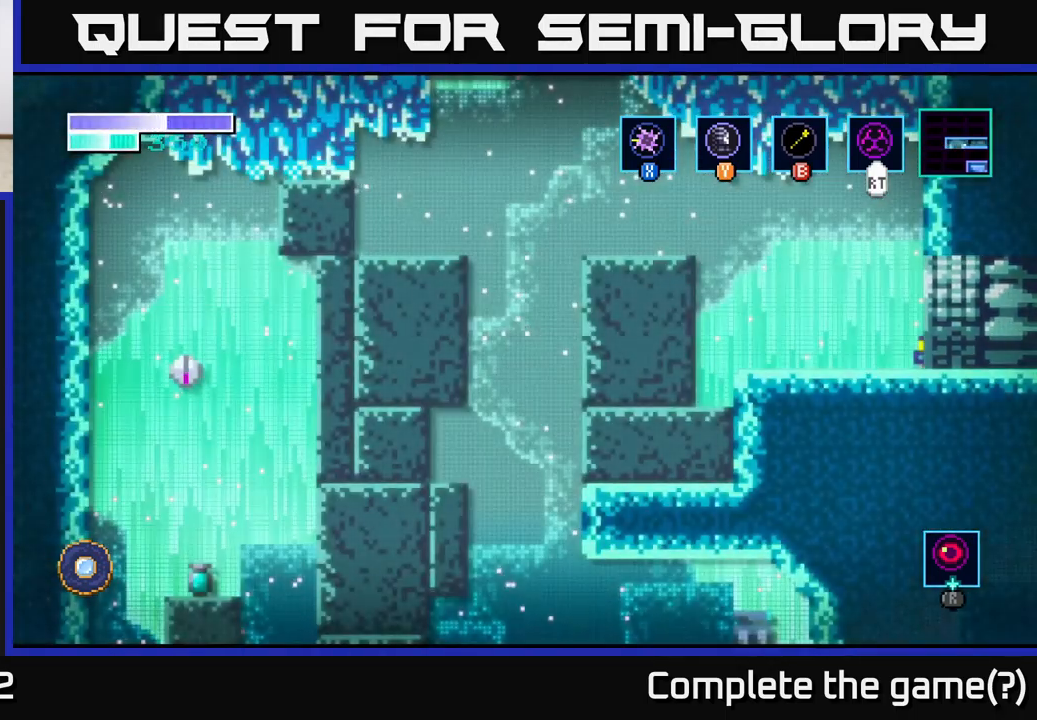
{"buttons": [], "left_stick": "center", "right_stick": "center", "events": [[84, "left_stick", "center"], [234, "left_stick", "left"], [467, "left_stick", "center"]]}
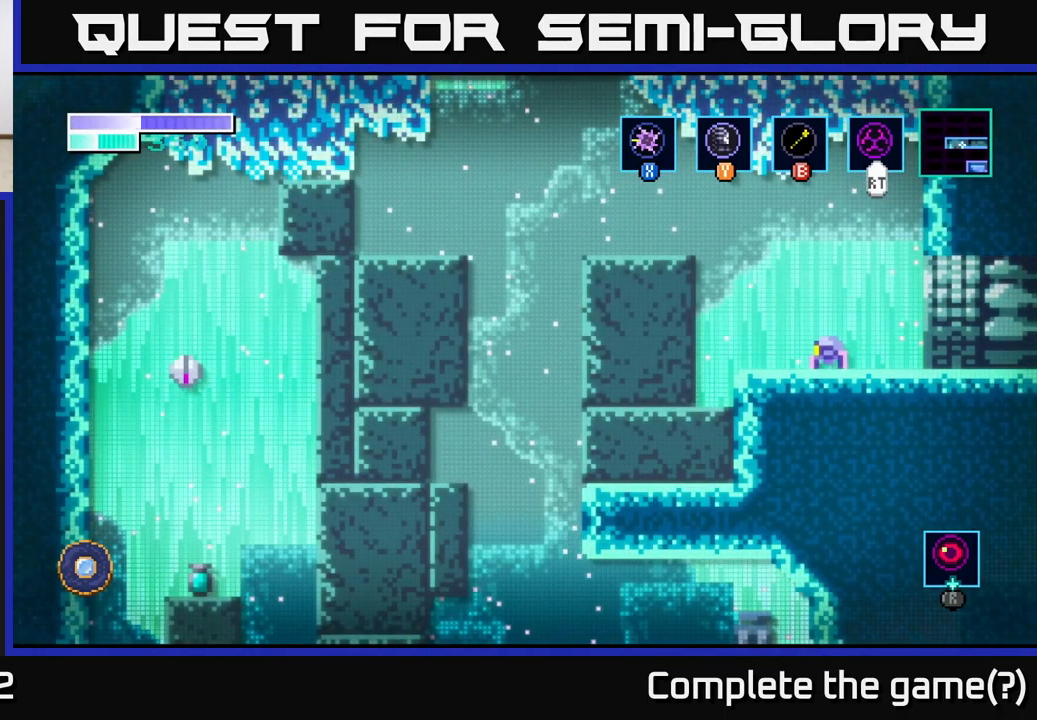
{"buttons": [], "left_stick": "center", "right_stick": "center", "events": [[134, "left_stick", "left"], [350, "left_stick", "center"]]}
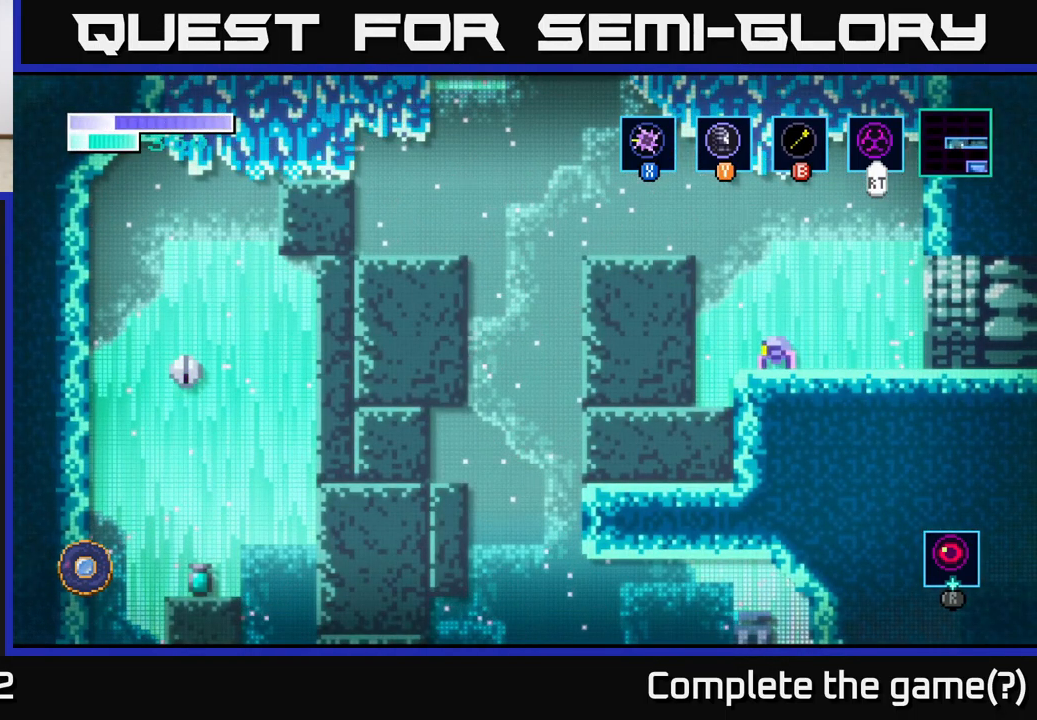
{"buttons": [], "left_stick": "center", "right_stick": "center", "events": [[34, "A", "down"], [484, "A", "up"]]}
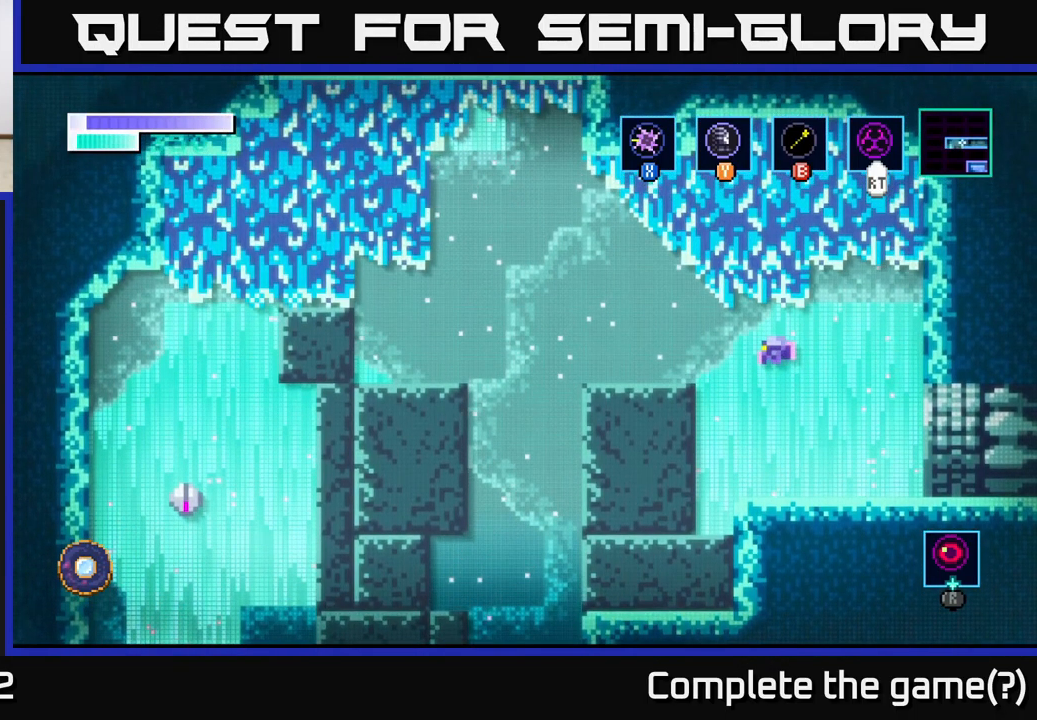
{"buttons": [], "left_stick": "left", "right_stick": "center", "events": [[67, "A", "down"], [317, "A", "up"], [434, "left_stick", "left"]]}
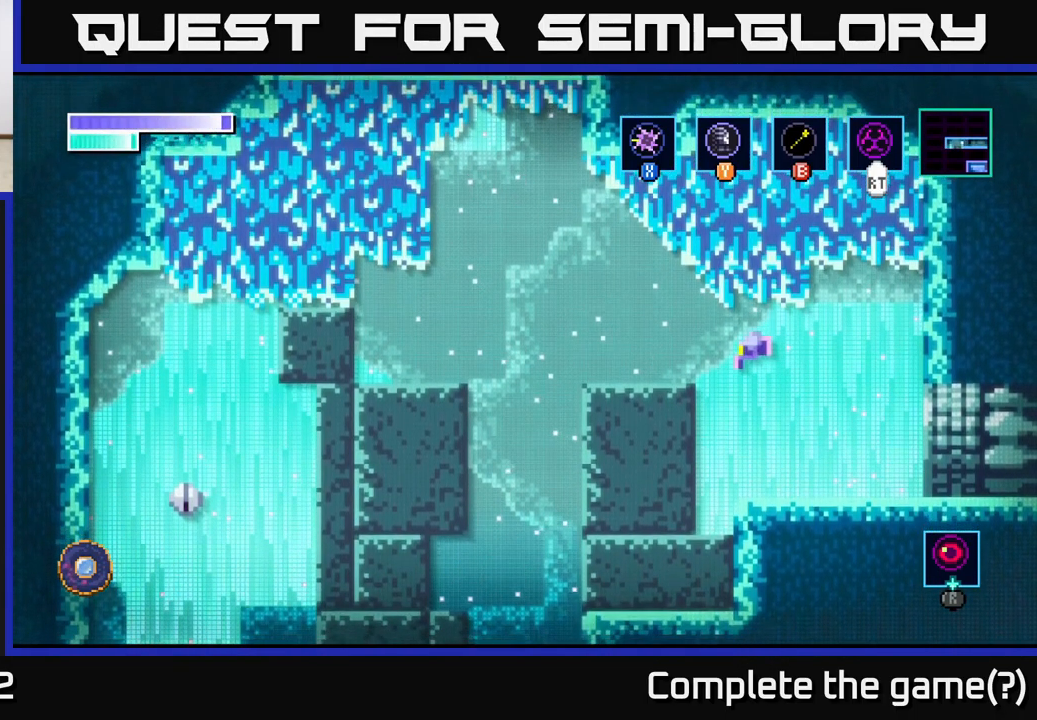
{"buttons": [], "left_stick": "center", "right_stick": "center", "events": [[167, "left_stick", "center"]]}
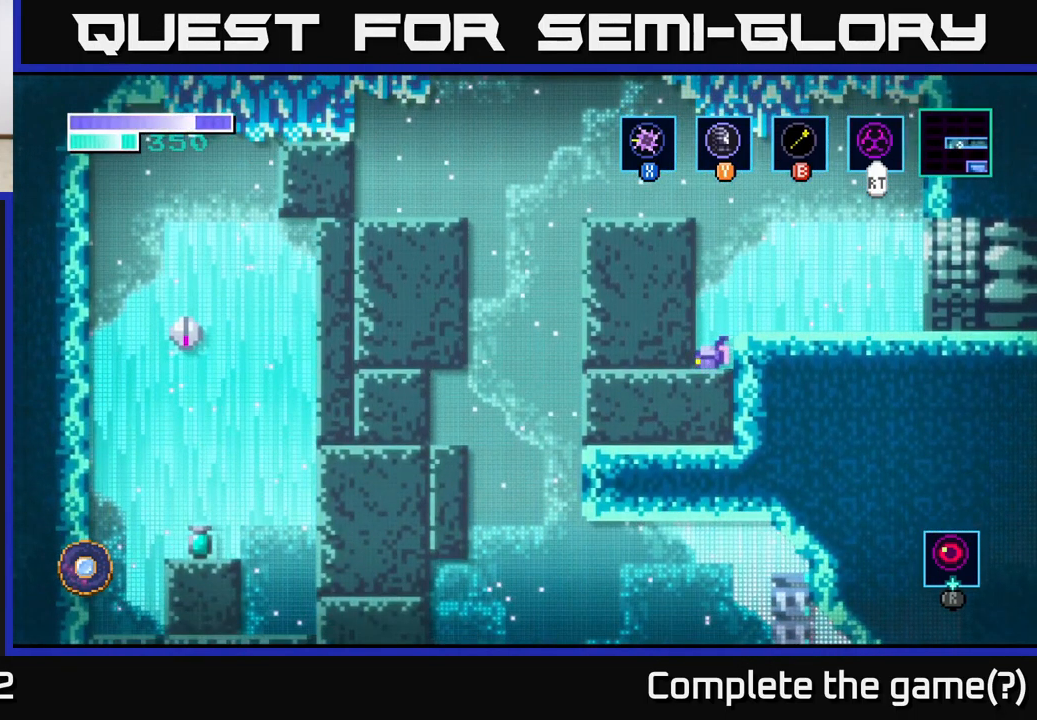
{"buttons": ["A"], "left_stick": "left", "right_stick": "center", "events": [[50, "left_stick", "left"], [300, "A", "down"]]}
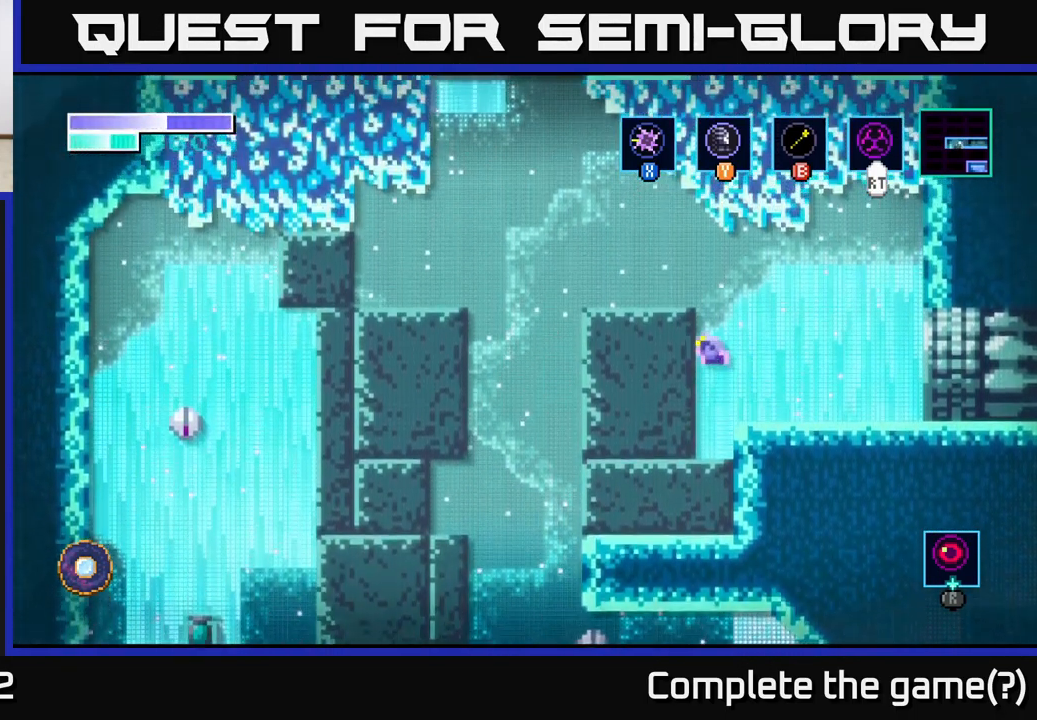
{"buttons": ["A"], "left_stick": "left", "right_stick": "center", "events": [[383, "A", "up"], [433, "A", "down"]]}
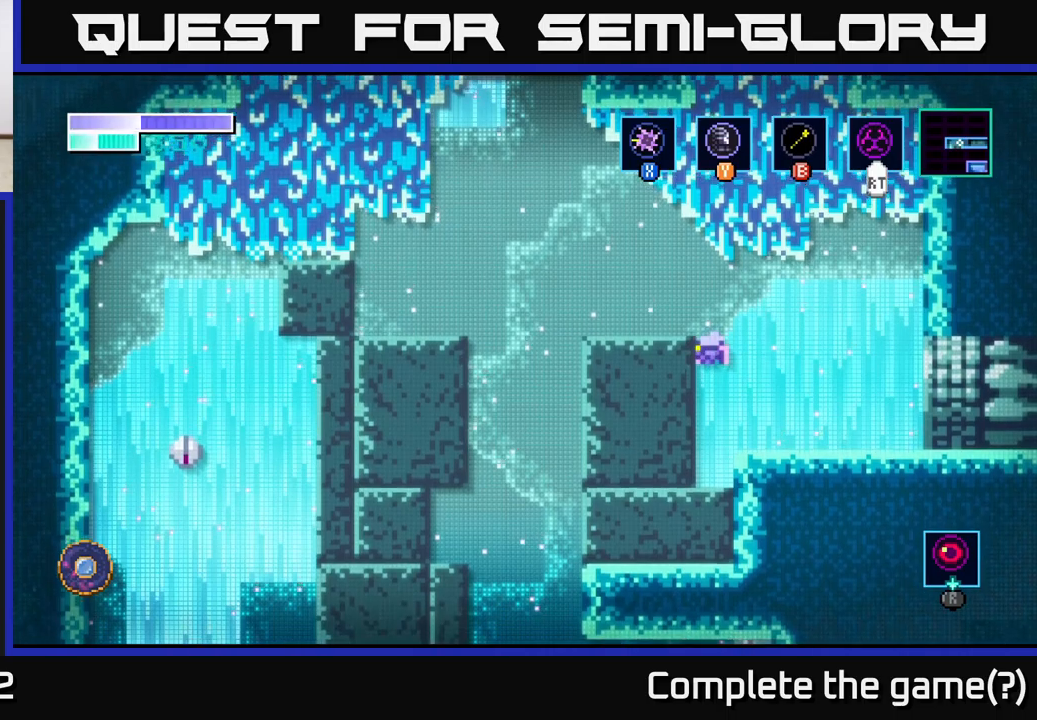
{"buttons": ["A"], "left_stick": "left", "right_stick": "center", "events": [[66, "left_stick", "center"], [250, "left_stick", "left"]]}